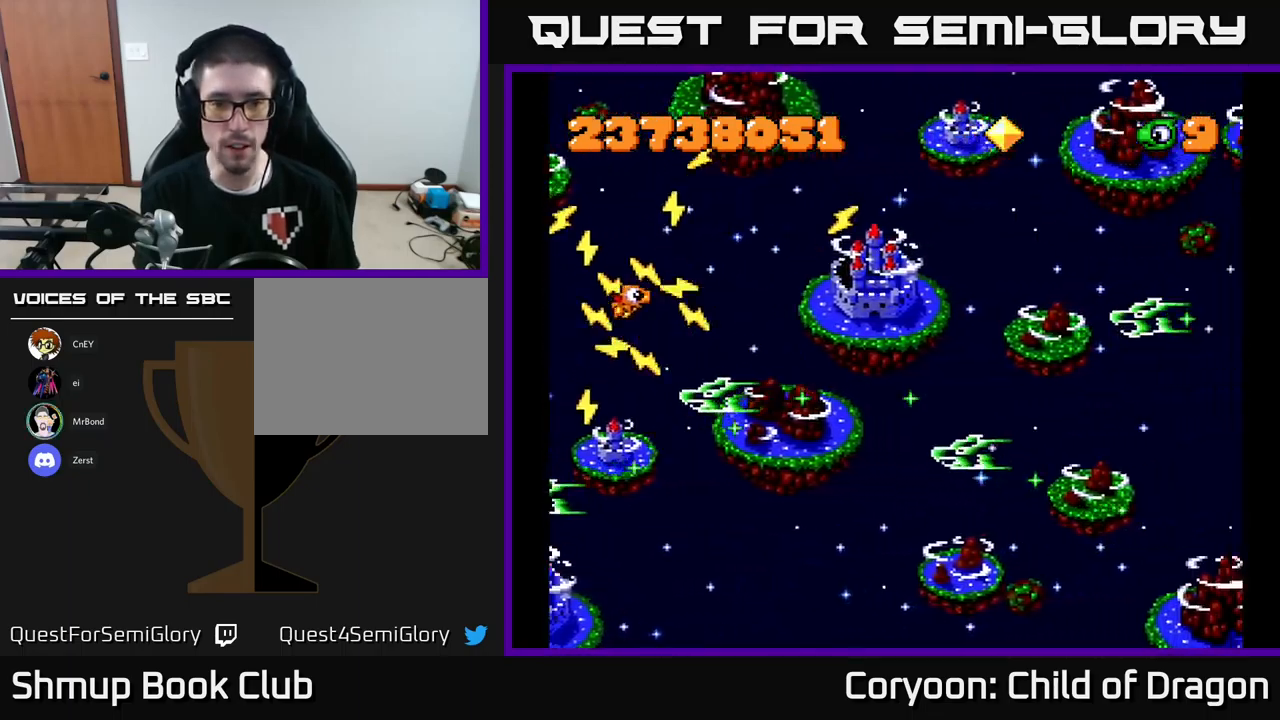
Gameplay with a controller (Xbox layout); each line is a JSON object with the inputs held at the frame after it. "events" lists button and stick changes between this image and that frame as [ms after this image, input, new state], when the widget could be followed in between. Not read: right_stick.
{"buttons": ["X", "DPAD_UP", "DPAD_RIGHT"], "left_stick": "center", "events": [[33, "DPAD_LEFT", "up"], [50, "DPAD_UP", "up"], [67, "DPAD_RIGHT", "down"], [83, "DPAD_DOWN", "down"], [200, "DPAD_DOWN", "up"], [217, "DPAD_RIGHT", "up"], [233, "DPAD_UP", "down"], [450, "DPAD_RIGHT", "down"]]}
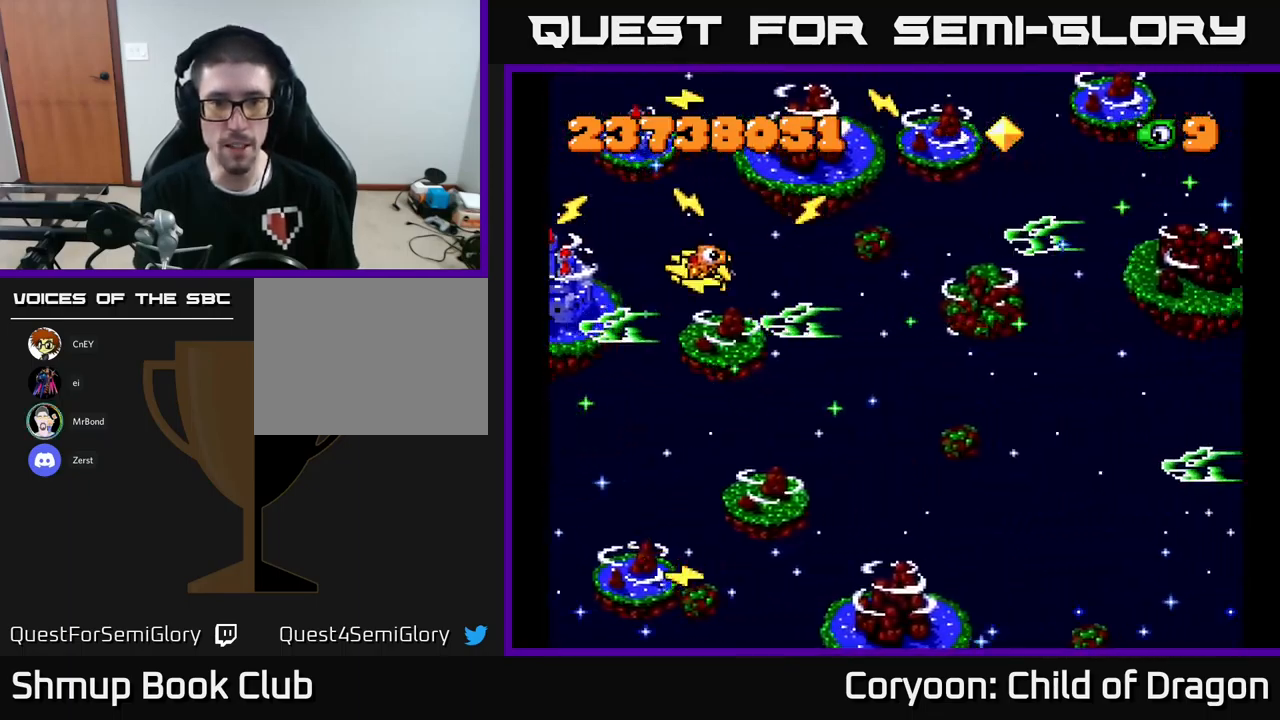
{"buttons": ["X", "DPAD_DOWN", "DPAD_RIGHT"], "left_stick": "center"}
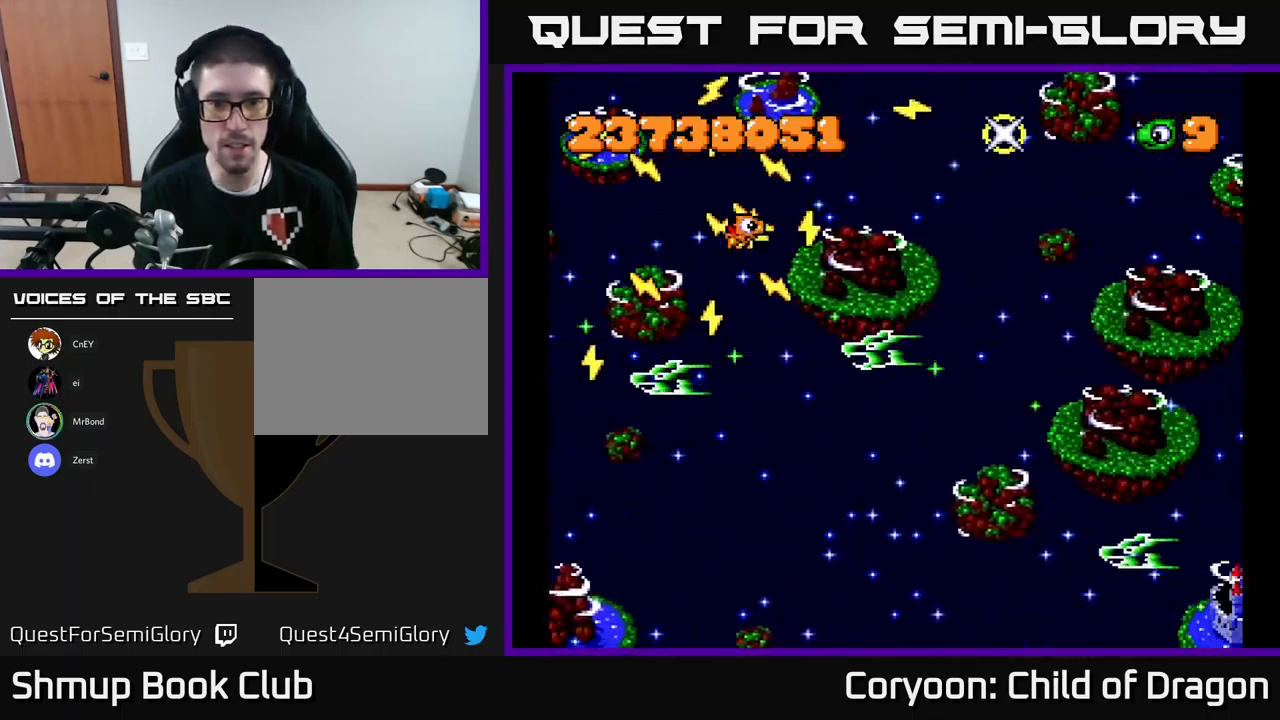
{"buttons": ["X", "DPAD_DOWN", "DPAD_LEFT"], "left_stick": "center", "events": [[100, "DPAD_DOWN", "up"], [133, "DPAD_RIGHT", "up"], [133, "DPAD_UP", "down"], [283, "DPAD_UP", "up"], [300, "DPAD_RIGHT", "down"], [333, "DPAD_DOWN", "down"], [333, "DPAD_RIGHT", "up"], [383, "DPAD_LEFT", "down"]]}
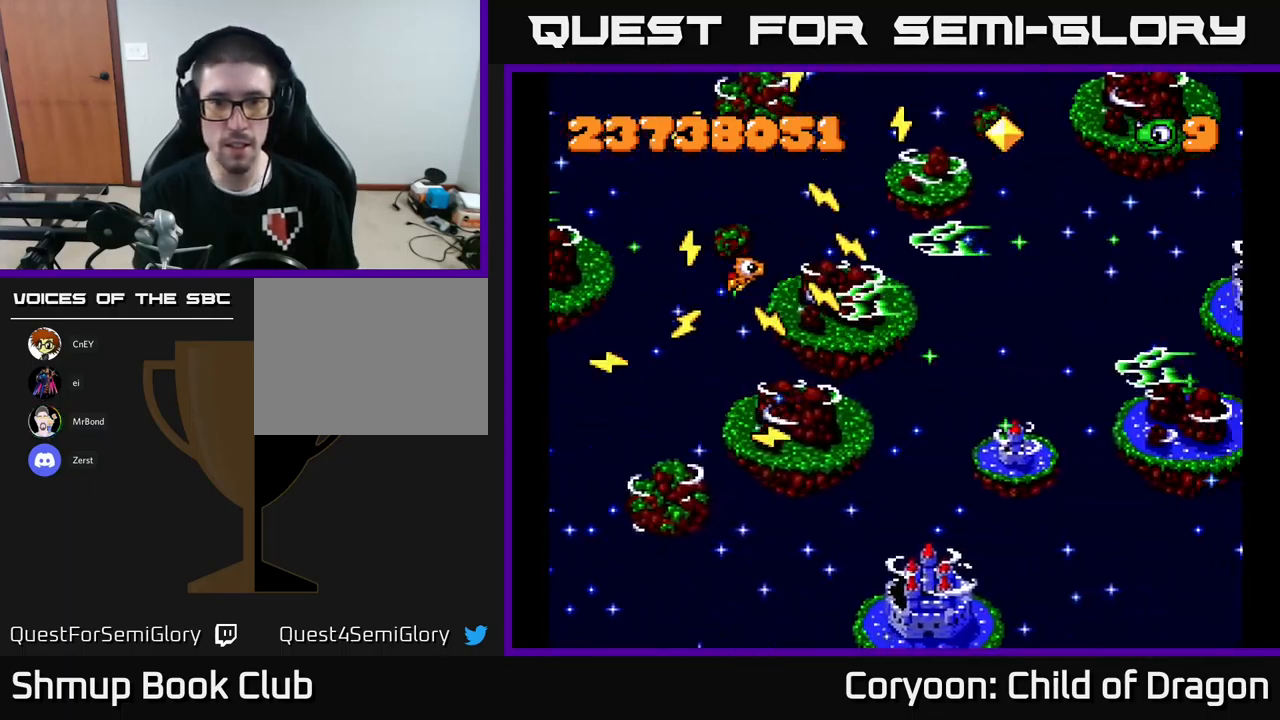
{"buttons": ["X", "DPAD_DOWN"], "left_stick": "center", "events": [[217, "DPAD_LEFT", "up"], [283, "DPAD_RIGHT", "down"], [400, "DPAD_RIGHT", "up"]]}
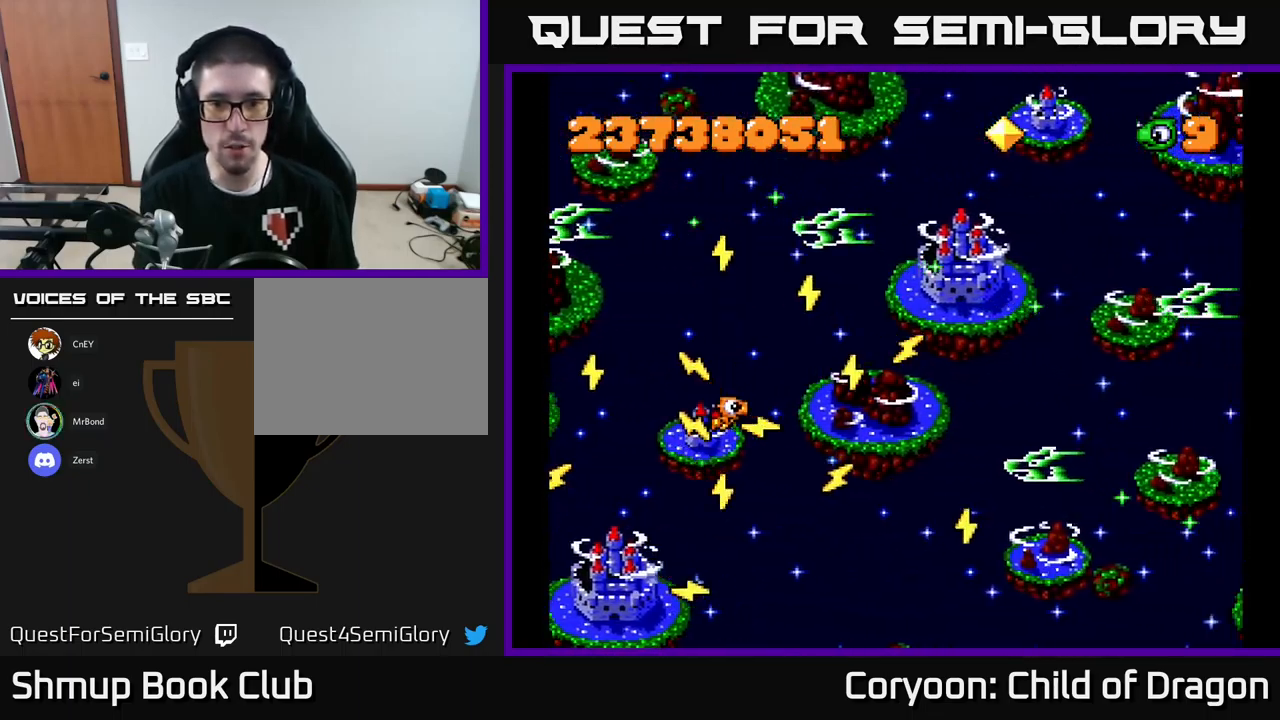
{"buttons": ["X", "DPAD_UP"], "left_stick": "center", "events": [[67, "DPAD_DOWN", "up"], [67, "DPAD_RIGHT", "down"], [117, "DPAD_UP", "down"], [133, "DPAD_RIGHT", "up"], [250, "DPAD_LEFT", "down"], [450, "DPAD_LEFT", "up"]]}
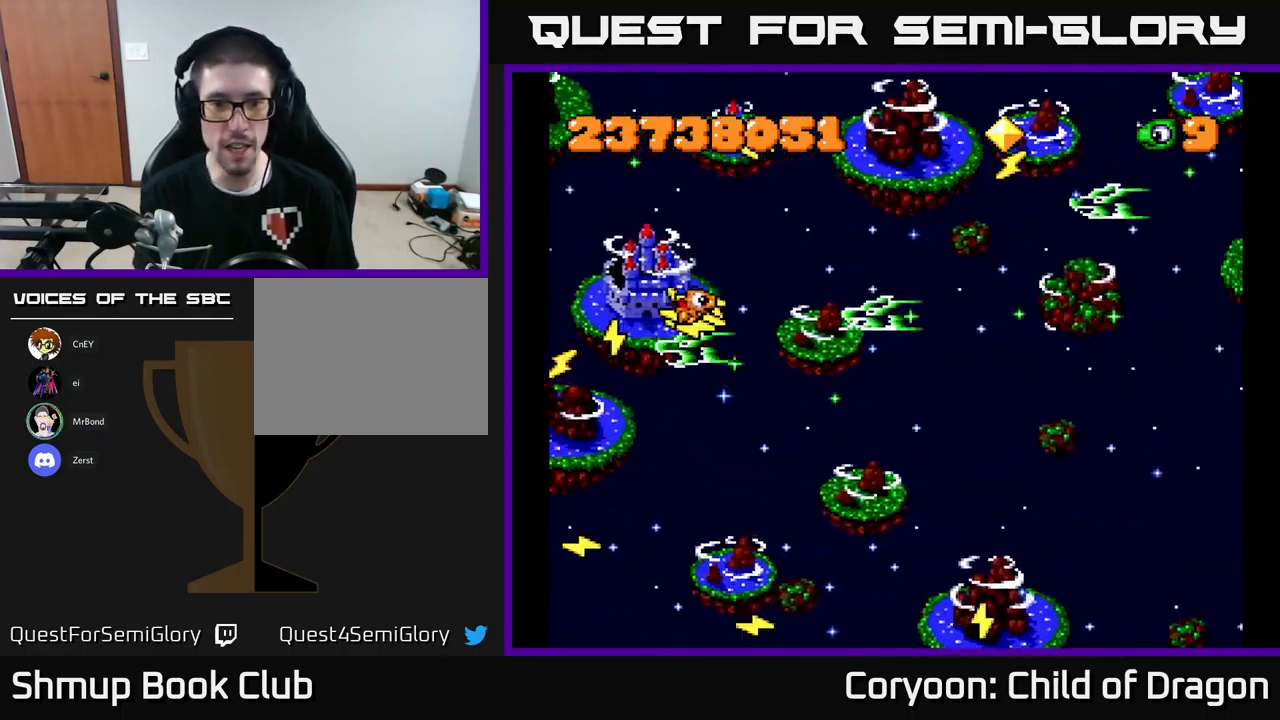
{"buttons": ["X", "DPAD_UP"], "left_stick": "center", "events": [[250, "DPAD_UP", "up"], [267, "DPAD_DOWN", "down"], [367, "DPAD_LEFT", "down"], [417, "DPAD_DOWN", "up"], [433, "DPAD_UP", "down"], [500, "DPAD_LEFT", "up"]]}
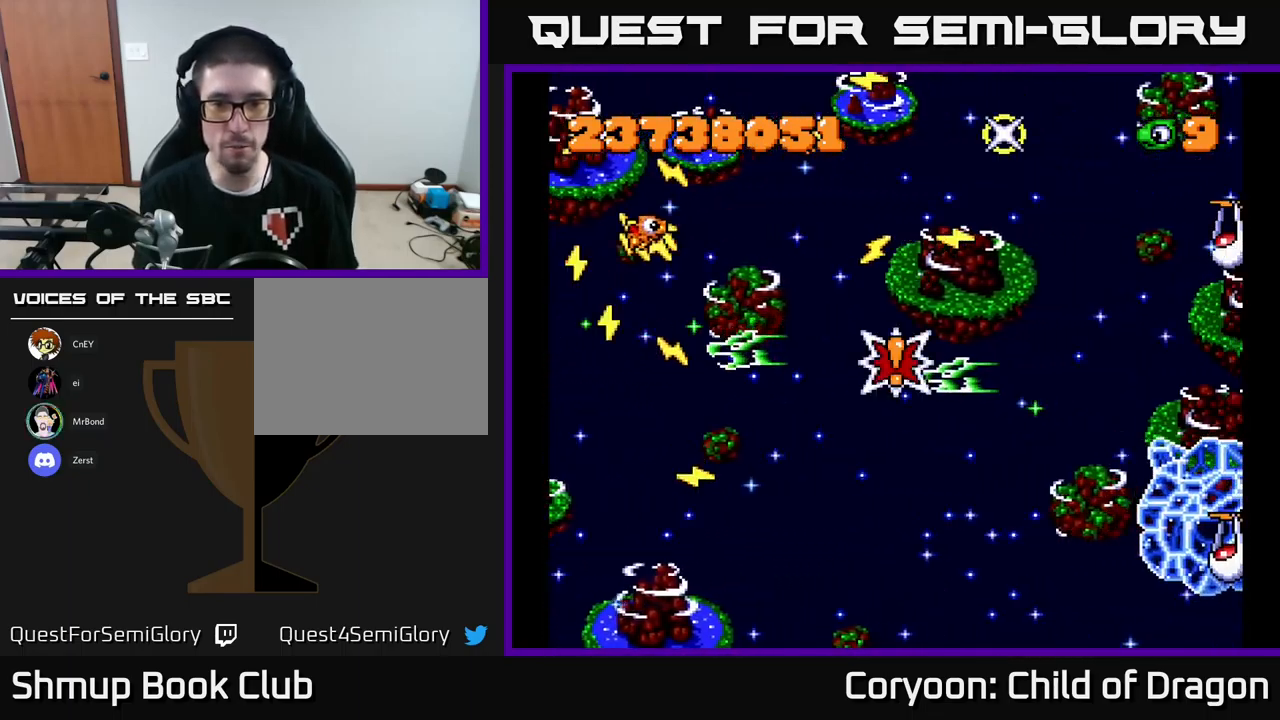
{"buttons": ["X", "DPAD_RIGHT"], "left_stick": "center", "events": [[33, "DPAD_RIGHT", "down"], [67, "DPAD_UP", "up"], [133, "DPAD_DOWN", "down"], [217, "DPAD_DOWN", "up"], [233, "DPAD_RIGHT", "up"], [250, "DPAD_UP", "down"], [350, "DPAD_RIGHT", "down"], [450, "DPAD_UP", "up"]]}
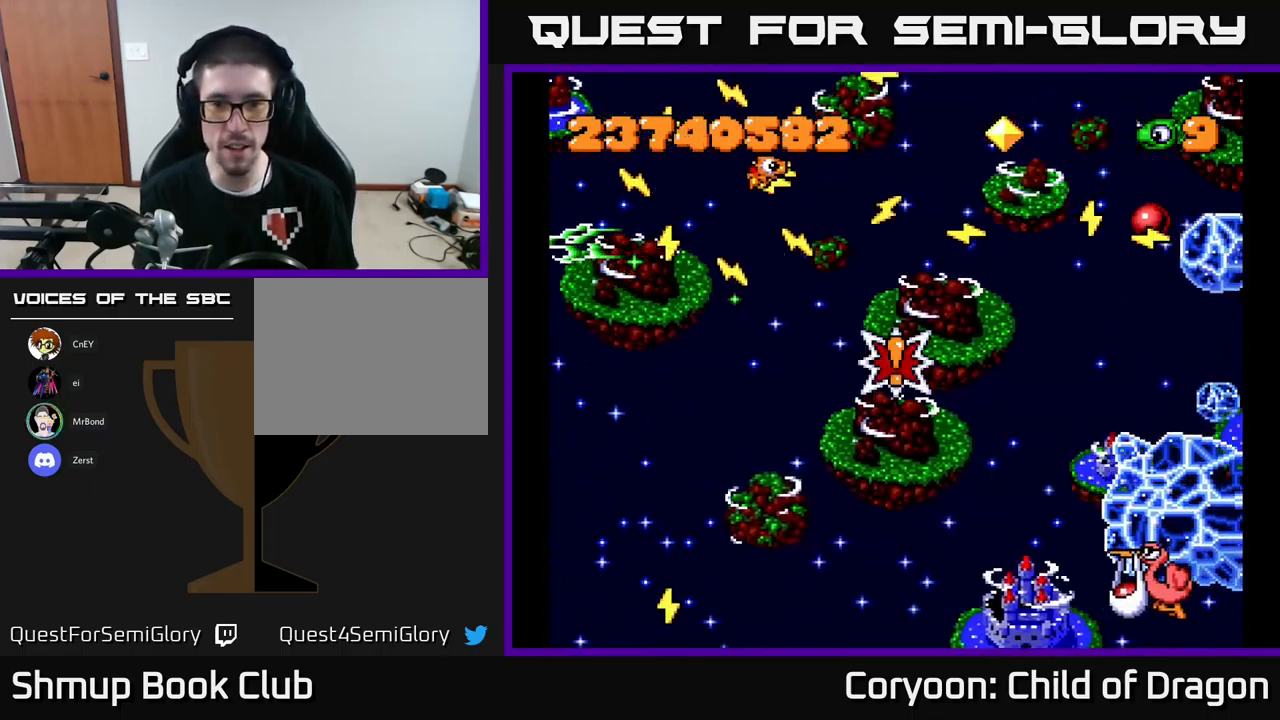
{"buttons": ["X", "DPAD_RIGHT"], "left_stick": "center", "events": [[33, "DPAD_DOWN", "down"], [50, "DPAD_RIGHT", "up"], [217, "DPAD_RIGHT", "down"], [434, "DPAD_DOWN", "up"]]}
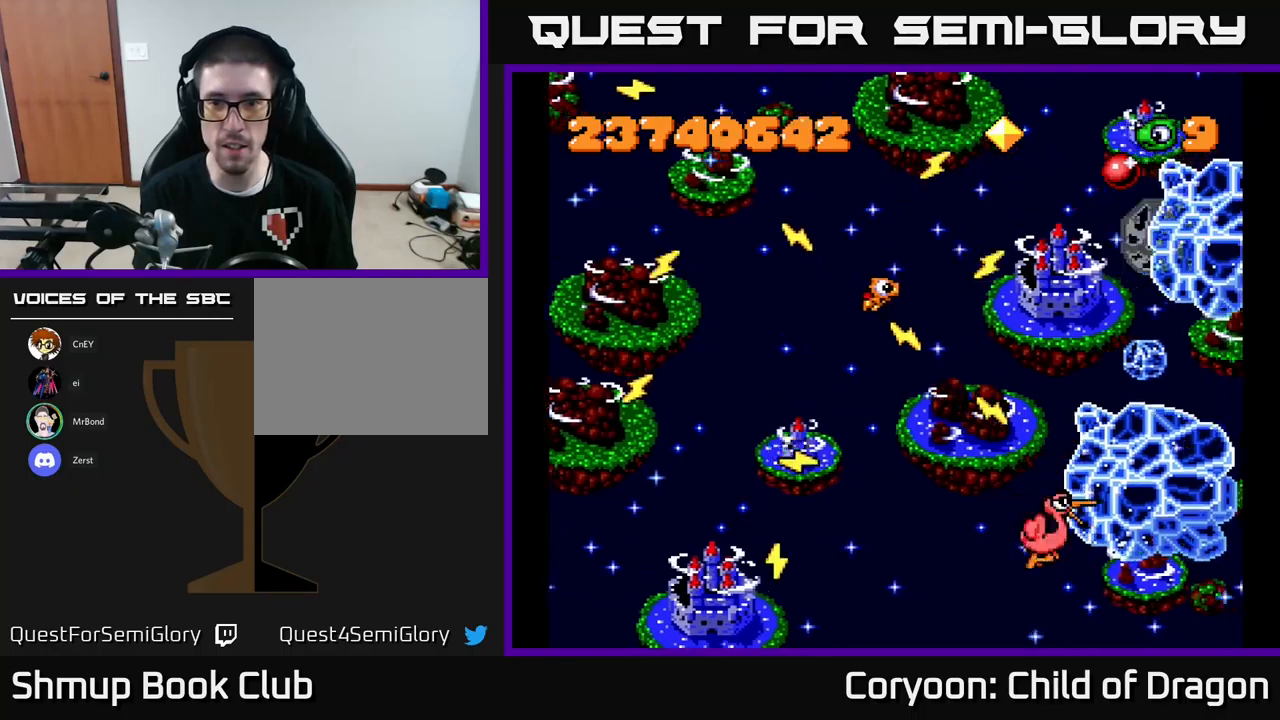
{"buttons": ["X", "DPAD_LEFT"], "left_stick": "center", "events": [[167, "DPAD_UP", "down"], [284, "DPAD_UP", "up"], [300, "DPAD_RIGHT", "up"], [317, "DPAD_DOWN", "down"], [467, "DPAD_DOWN", "up"], [500, "DPAD_LEFT", "down"]]}
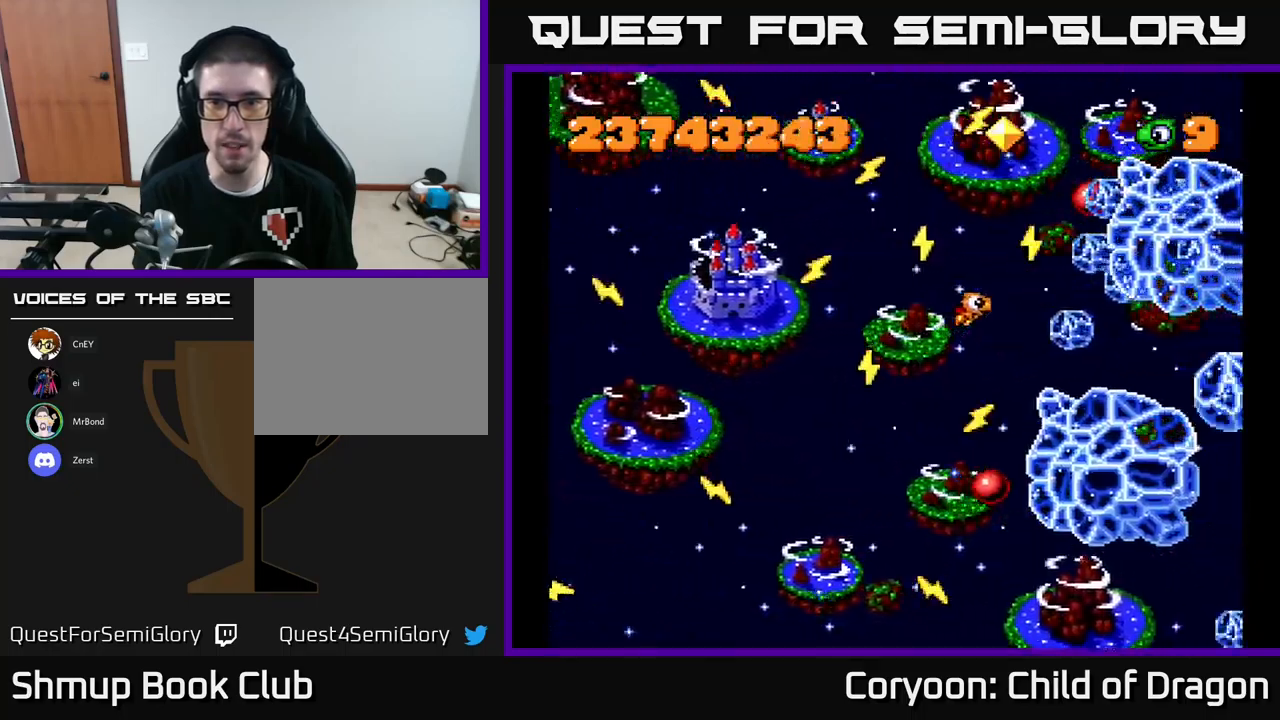
{"buttons": ["X", "DPAD_DOWN", "DPAD_RIGHT"], "left_stick": "center", "events": [[17, "DPAD_UP", "down"], [100, "DPAD_UP", "up"], [134, "DPAD_DOWN", "down"], [400, "DPAD_LEFT", "up"], [434, "DPAD_RIGHT", "down"]]}
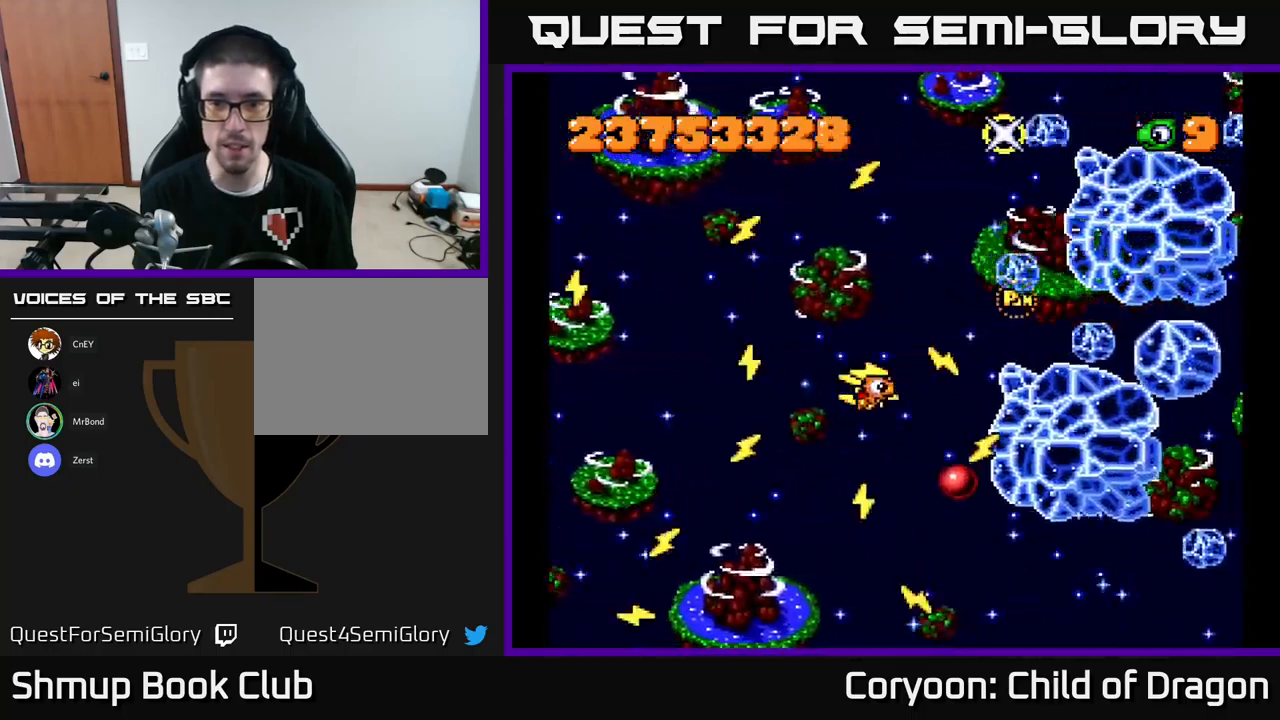
{"buttons": ["X", "DPAD_LEFT"], "left_stick": "center", "events": [[34, "DPAD_RIGHT", "up"], [234, "DPAD_RIGHT", "down"], [267, "DPAD_DOWN", "up"], [284, "DPAD_DOWN", "down"], [350, "DPAD_RIGHT", "up"], [417, "DPAD_LEFT", "down"], [500, "DPAD_DOWN", "up"]]}
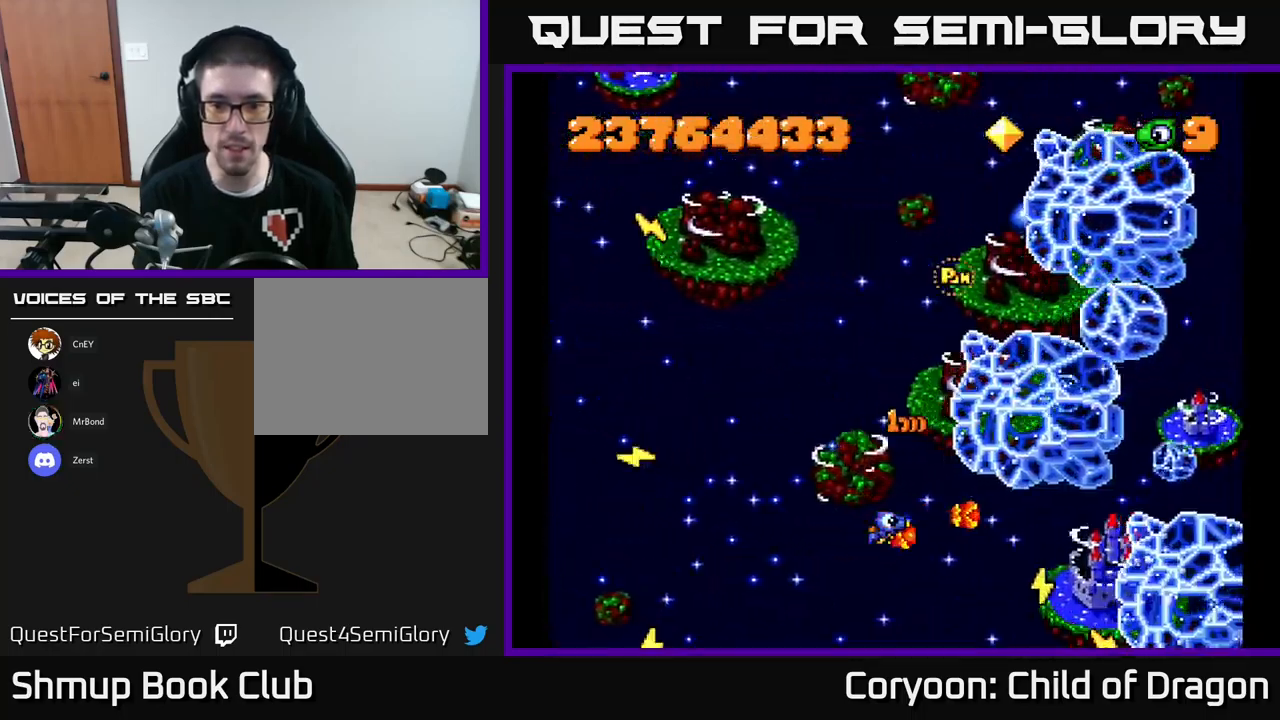
{"buttons": ["X", "DPAD_UP"], "left_stick": "center", "events": [[34, "DPAD_UP", "down"], [400, "DPAD_LEFT", "up"]]}
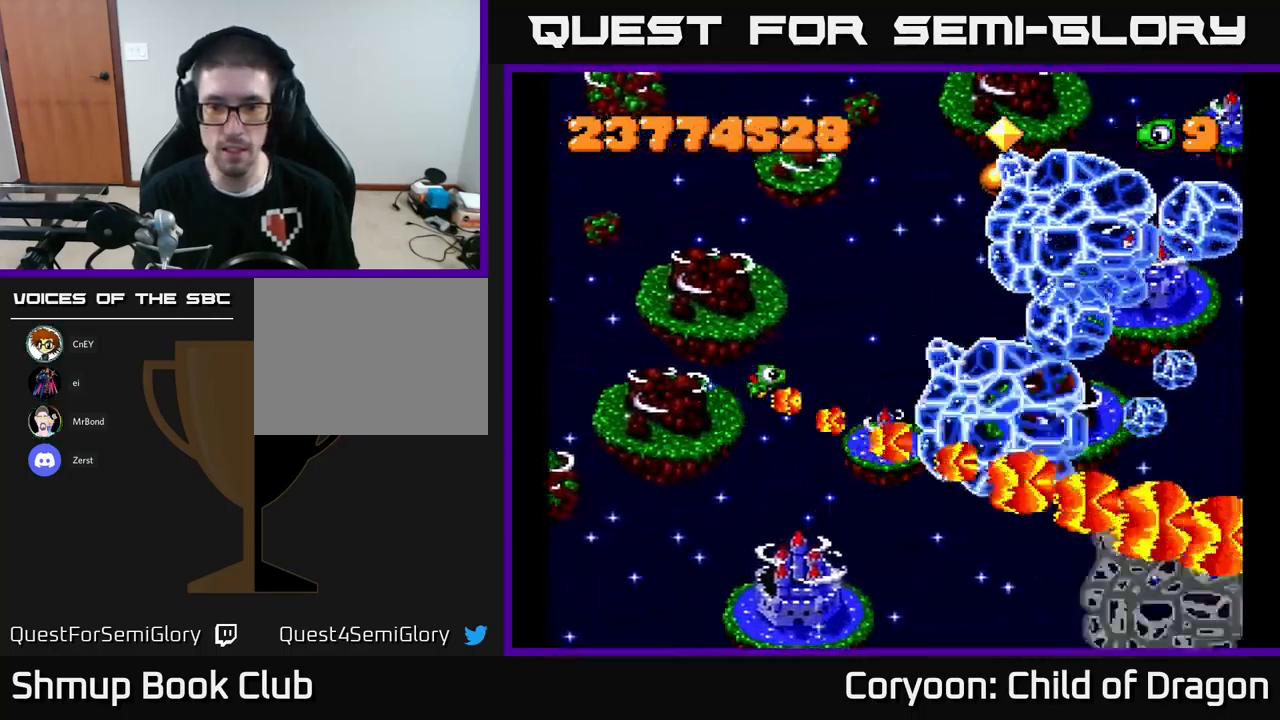
{"buttons": ["X", "DPAD_DOWN"], "left_stick": "center", "events": [[317, "DPAD_UP", "up"], [334, "DPAD_DOWN", "down"]]}
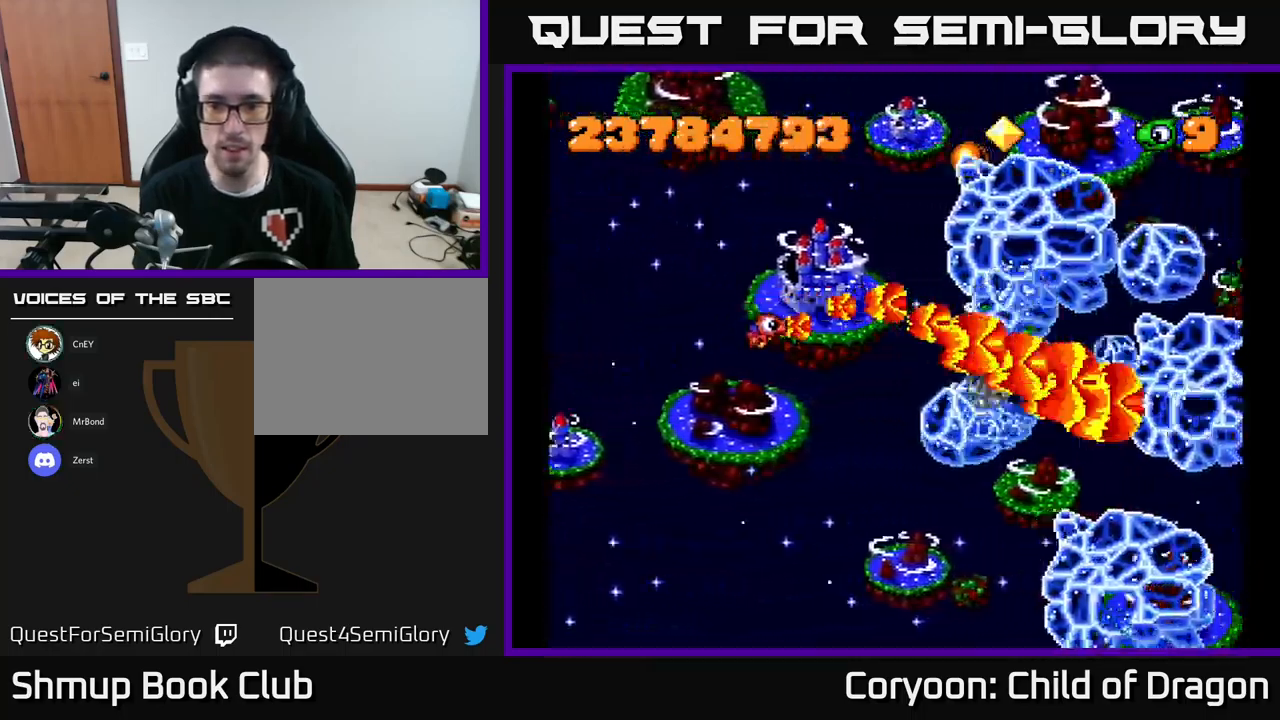
{"buttons": ["X", "DPAD_DOWN"], "left_stick": "center", "events": []}
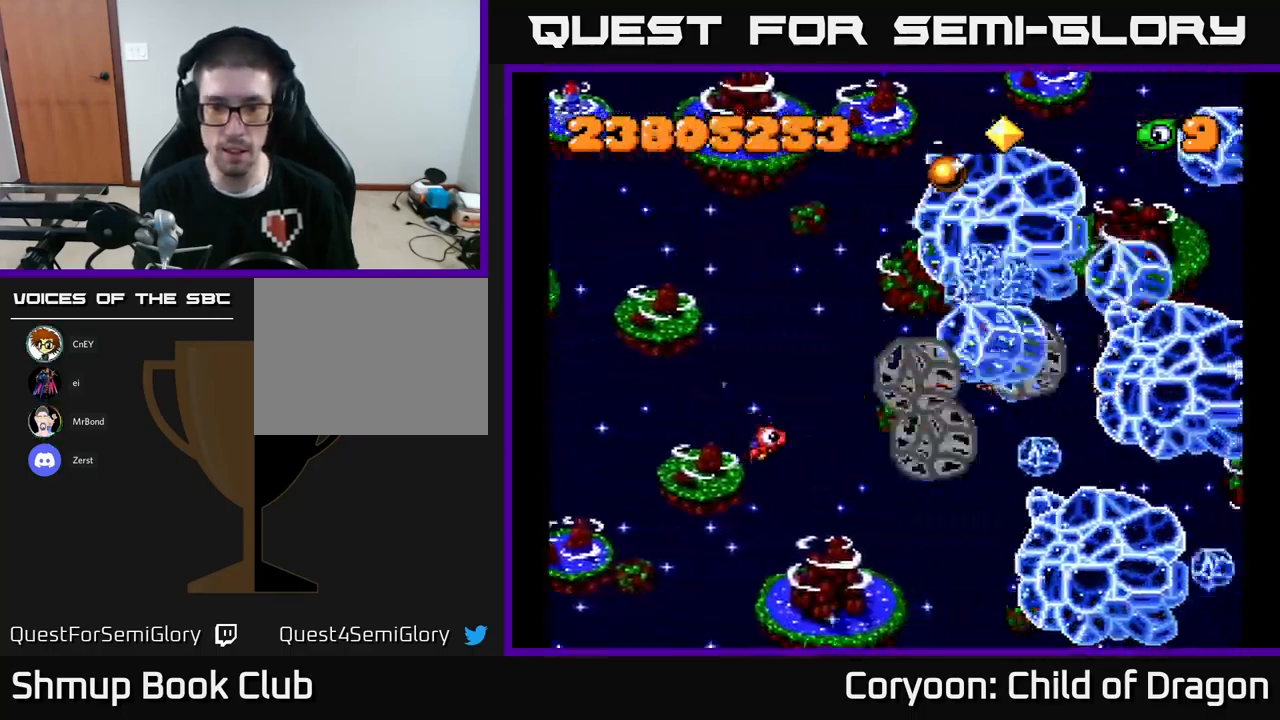
{"buttons": ["X", "DPAD_UP", "DPAD_LEFT"], "left_stick": "center", "events": [[150, "DPAD_DOWN", "up"], [200, "DPAD_LEFT", "down"], [200, "DPAD_UP", "down"], [217, "DPAD_LEFT", "up"], [417, "DPAD_LEFT", "down"]]}
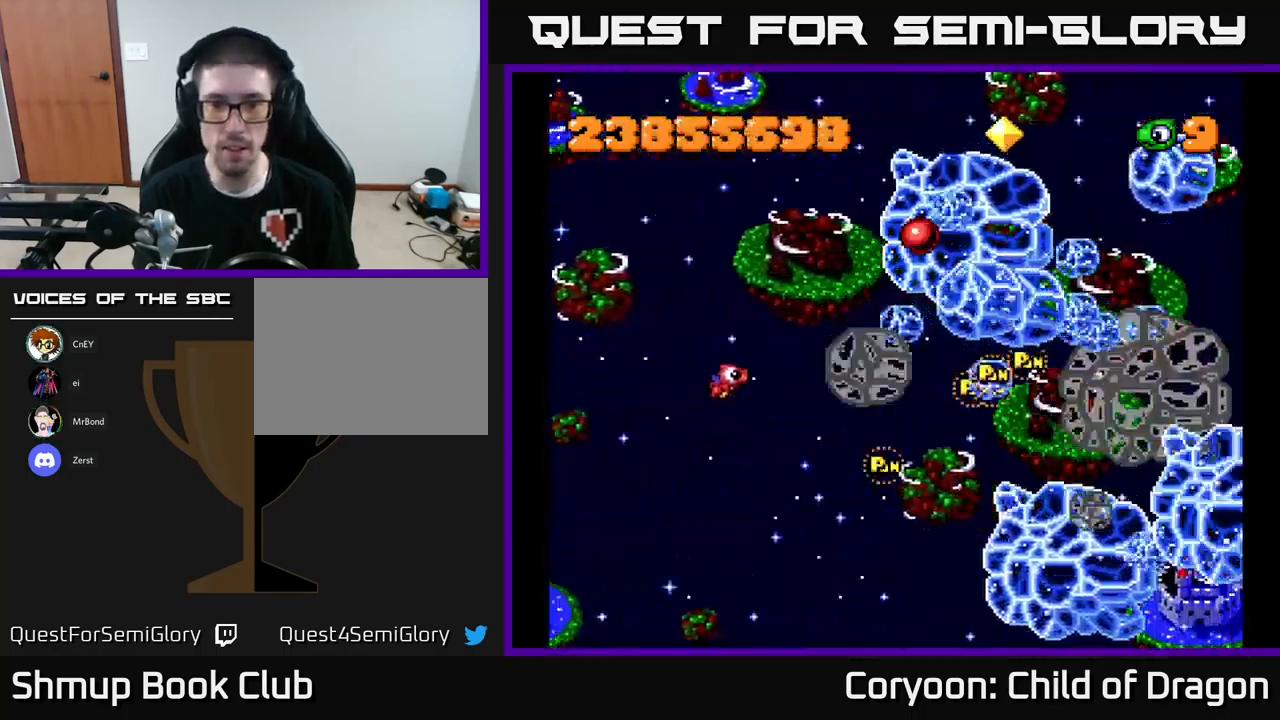
{"buttons": ["X", "DPAD_UP"], "left_stick": "center", "events": [[67, "DPAD_LEFT", "up"]]}
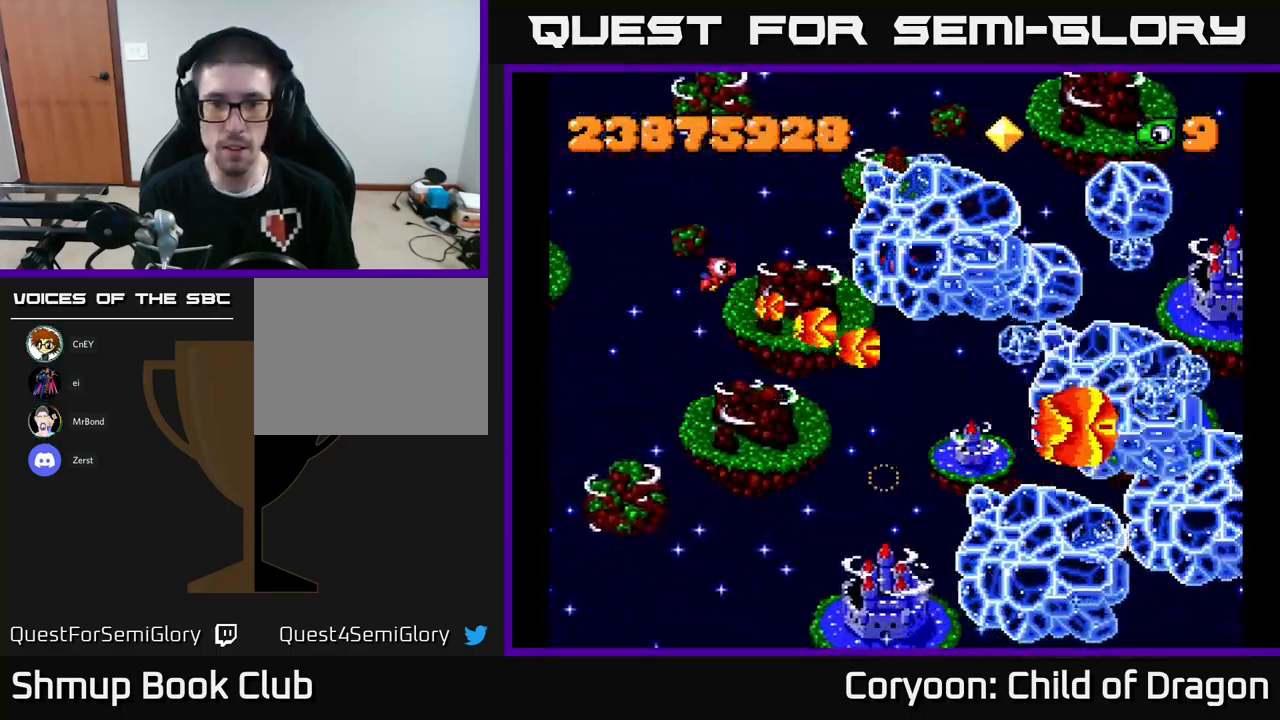
{"buttons": ["X", "DPAD_DOWN"], "left_stick": "center", "events": [[434, "DPAD_UP", "up"], [467, "DPAD_DOWN", "down"]]}
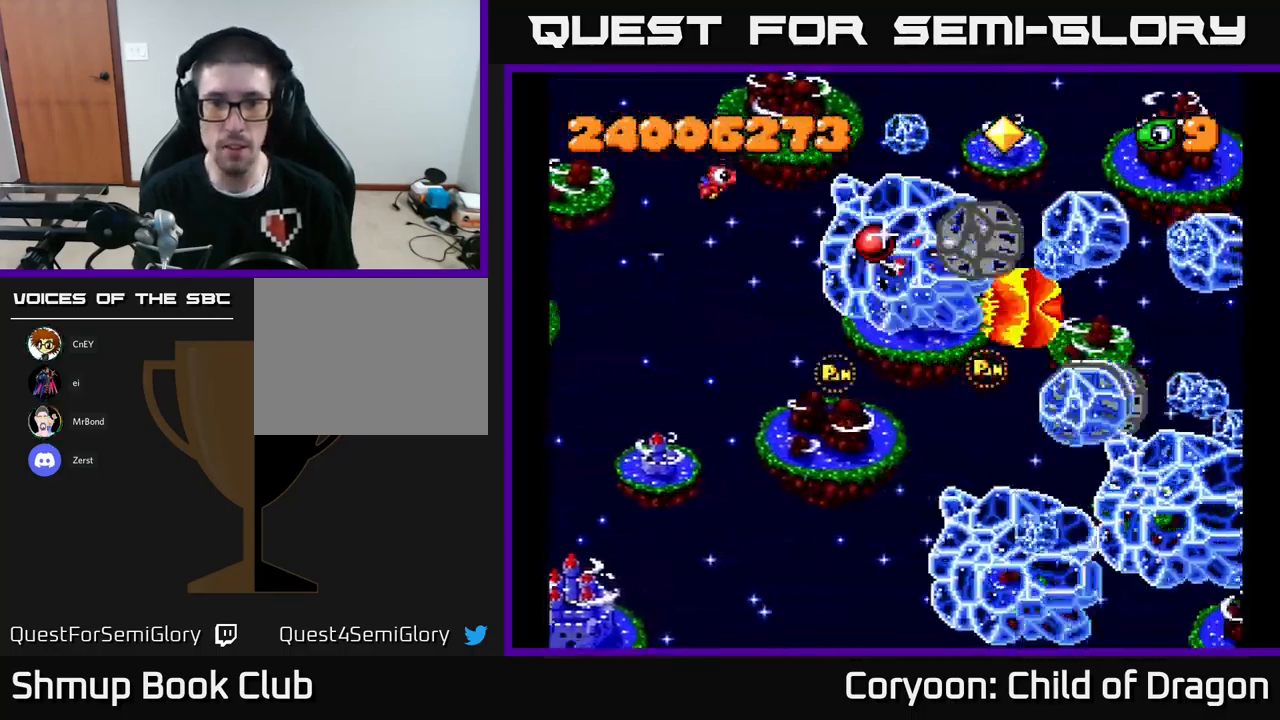
{"buttons": ["X", "DPAD_DOWN", "DPAD_LEFT"], "left_stick": "center", "events": [[17, "DPAD_LEFT", "down"], [50, "DPAD_LEFT", "up"], [434, "DPAD_LEFT", "down"]]}
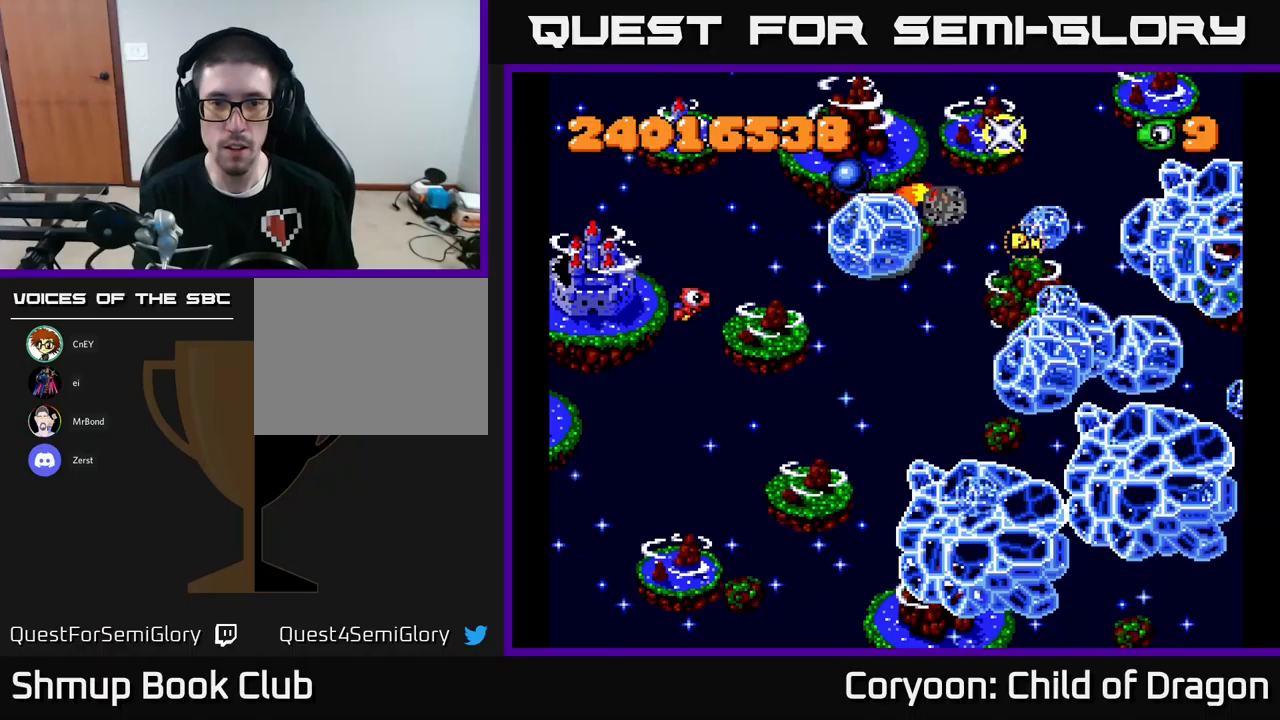
{"buttons": ["X", "DPAD_UP"], "left_stick": "center", "events": [[100, "DPAD_DOWN", "up"], [150, "DPAD_UP", "down"], [233, "DPAD_LEFT", "up"]]}
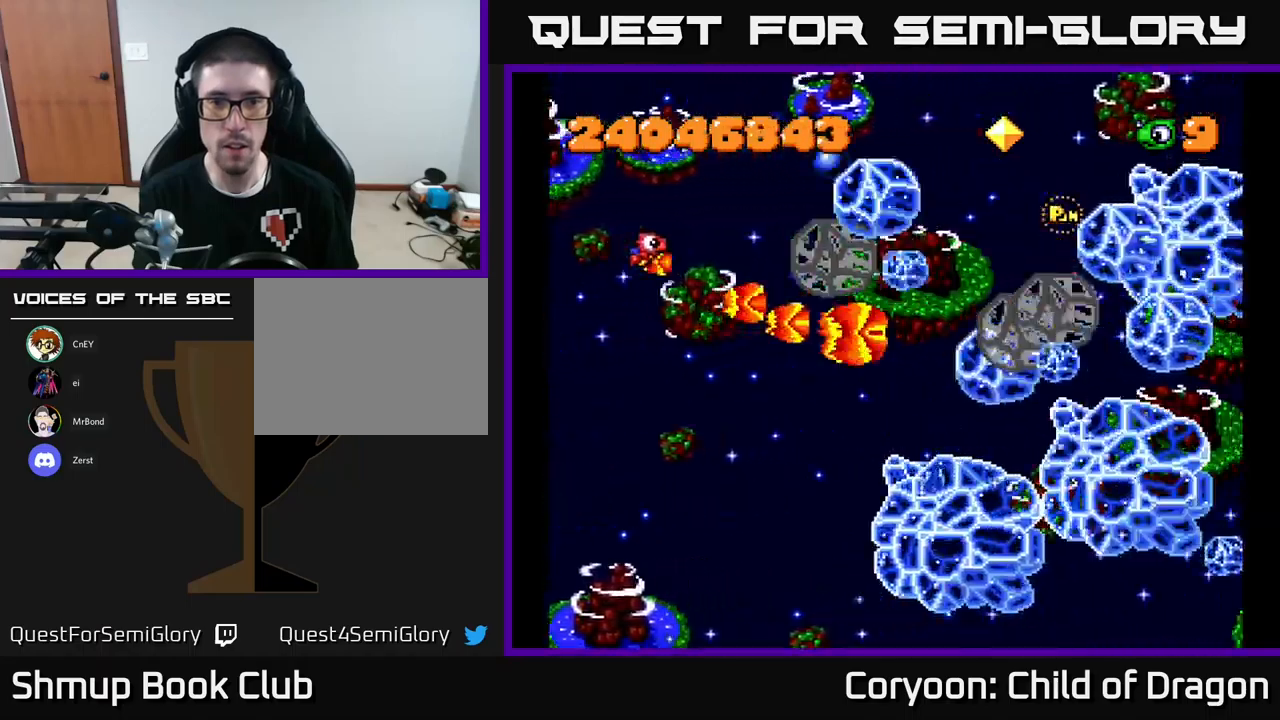
{"buttons": ["X", "DPAD_DOWN"], "left_stick": "center", "events": [[450, "DPAD_UP", "up"], [483, "DPAD_DOWN", "down"]]}
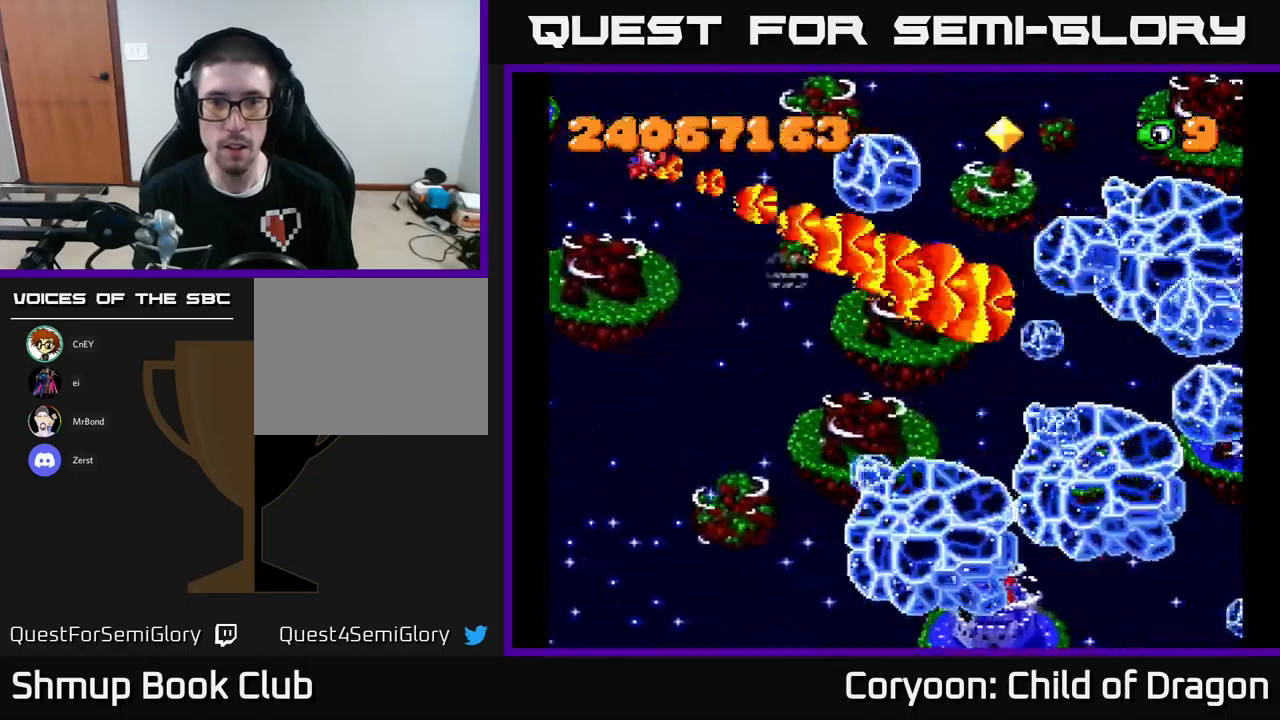
{"buttons": ["X", "DPAD_DOWN"], "left_stick": "center", "events": []}
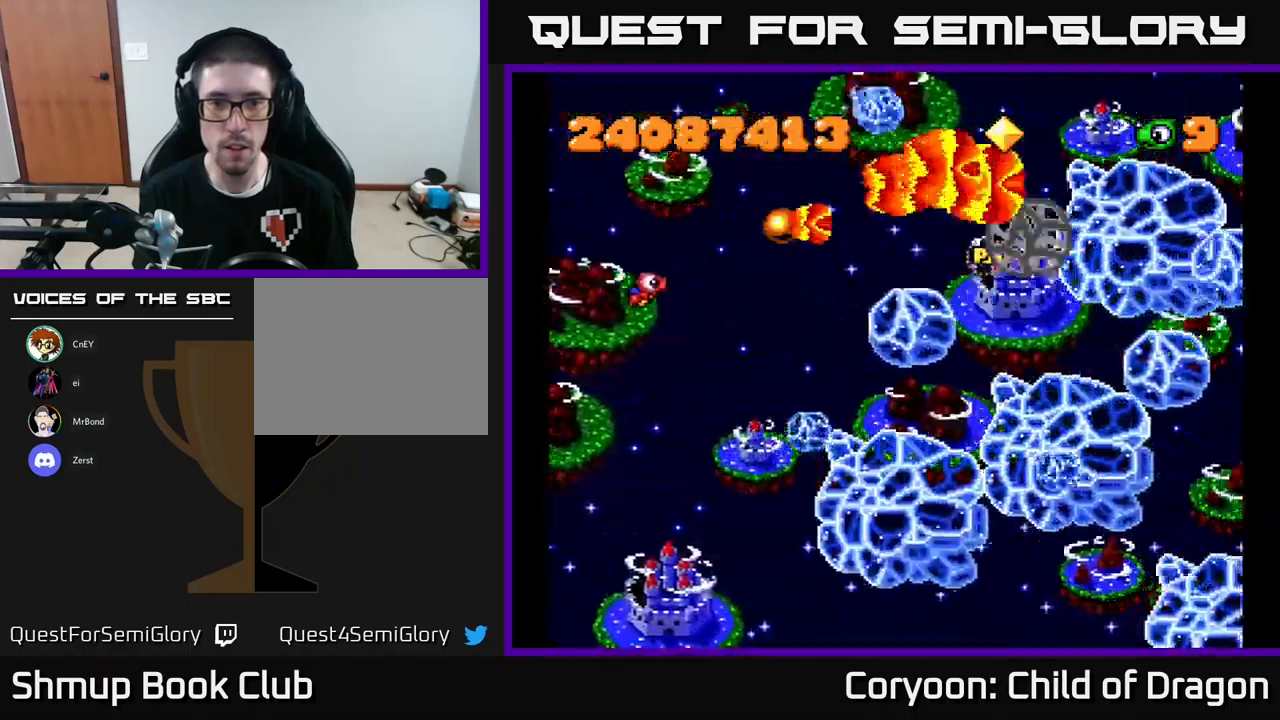
{"buttons": ["X", "DPAD_UP"], "left_stick": "center", "events": [[283, "DPAD_DOWN", "up"], [283, "DPAD_LEFT", "down"], [367, "DPAD_UP", "down"], [433, "DPAD_LEFT", "up"]]}
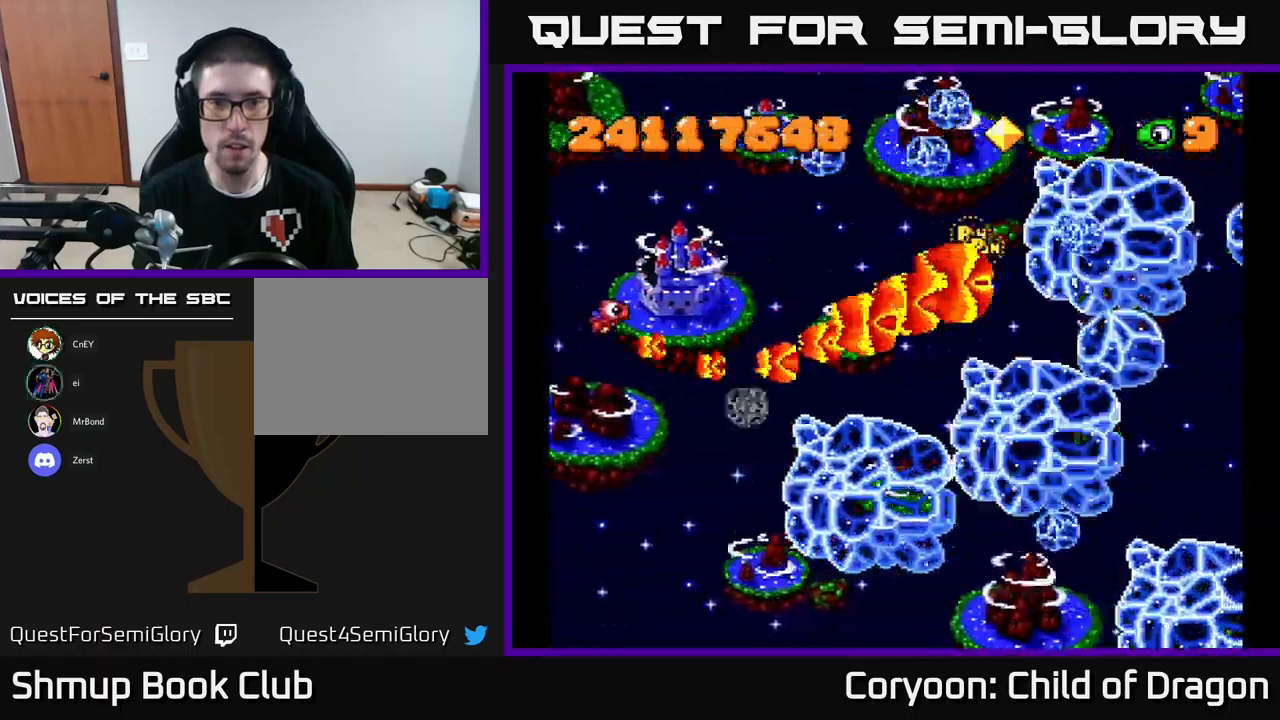
{"buttons": ["X"], "left_stick": "center", "events": [[367, "DPAD_LEFT", "down"], [400, "DPAD_LEFT", "up"], [450, "DPAD_UP", "up"]]}
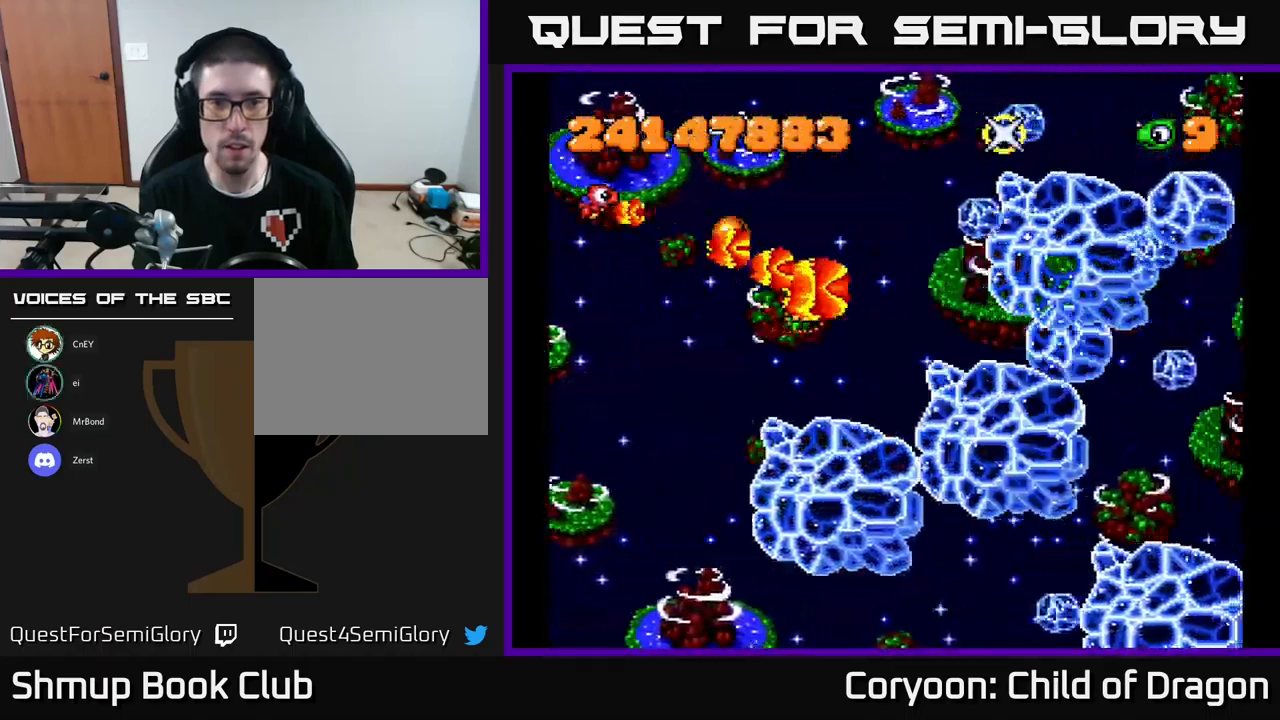
{"buttons": ["X", "DPAD_UP"], "left_stick": "center", "events": [[117, "DPAD_DOWN", "down"], [133, "DPAD_LEFT", "down"], [167, "DPAD_LEFT", "up"], [367, "DPAD_RIGHT", "down"], [450, "DPAD_DOWN", "up"], [450, "DPAD_RIGHT", "up"], [467, "DPAD_UP", "down"]]}
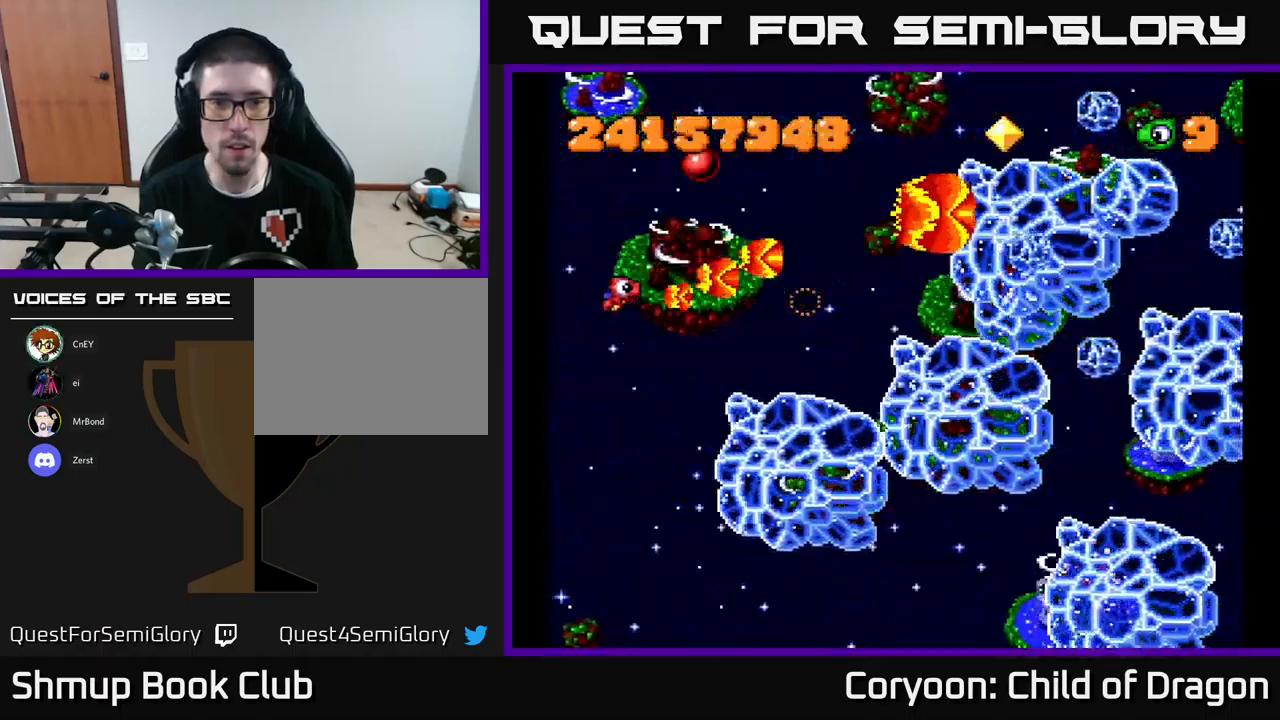
{"buttons": ["X", "DPAD_UP", "DPAD_RIGHT"], "left_stick": "center", "events": [[300, "DPAD_RIGHT", "down"]]}
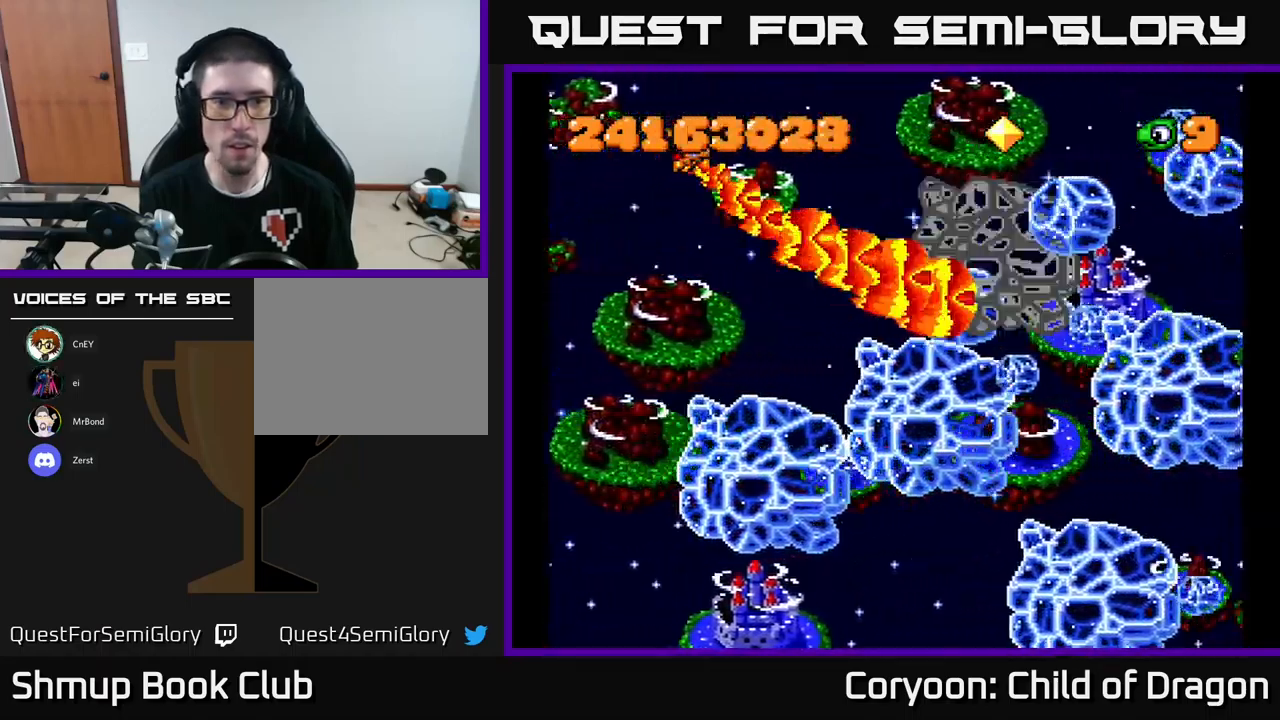
{"buttons": ["X", "DPAD_DOWN"], "left_stick": "center", "events": [[50, "DPAD_RIGHT", "up"], [50, "DPAD_UP", "up"], [67, "DPAD_DOWN", "down"], [83, "DPAD_LEFT", "down"], [450, "DPAD_LEFT", "up"]]}
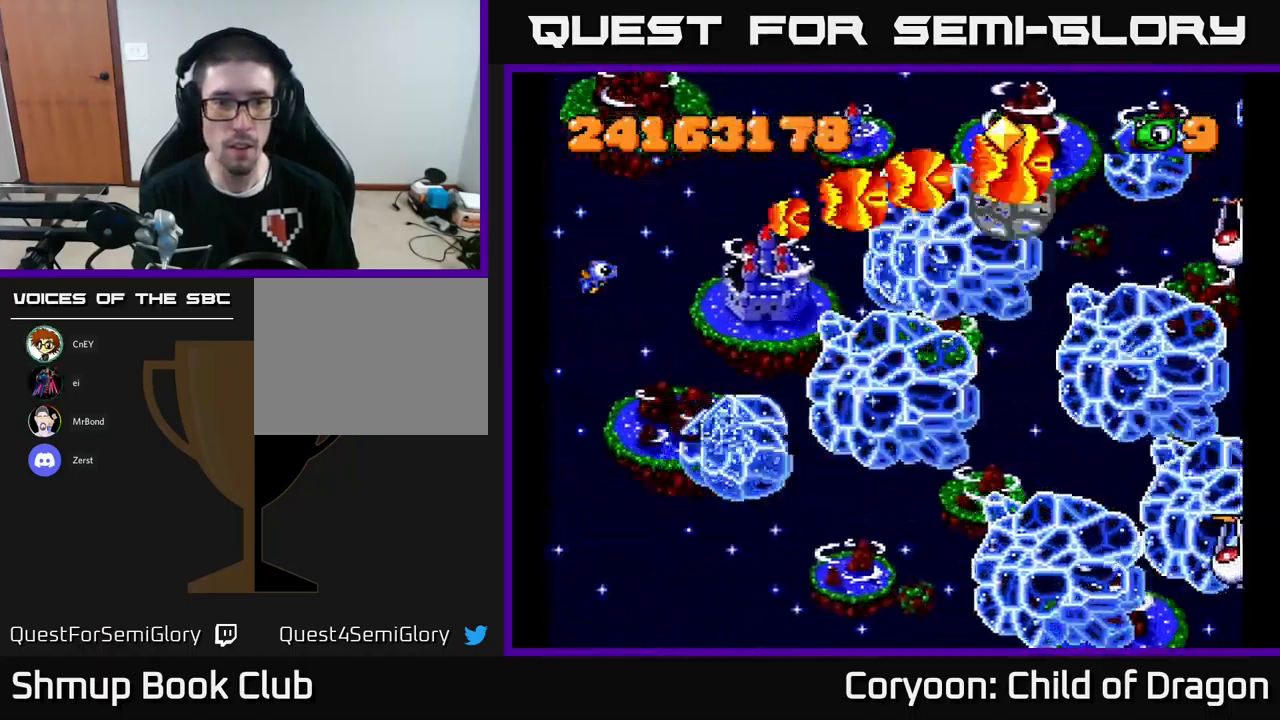
{"buttons": ["X", "DPAD_DOWN"], "left_stick": "center", "events": []}
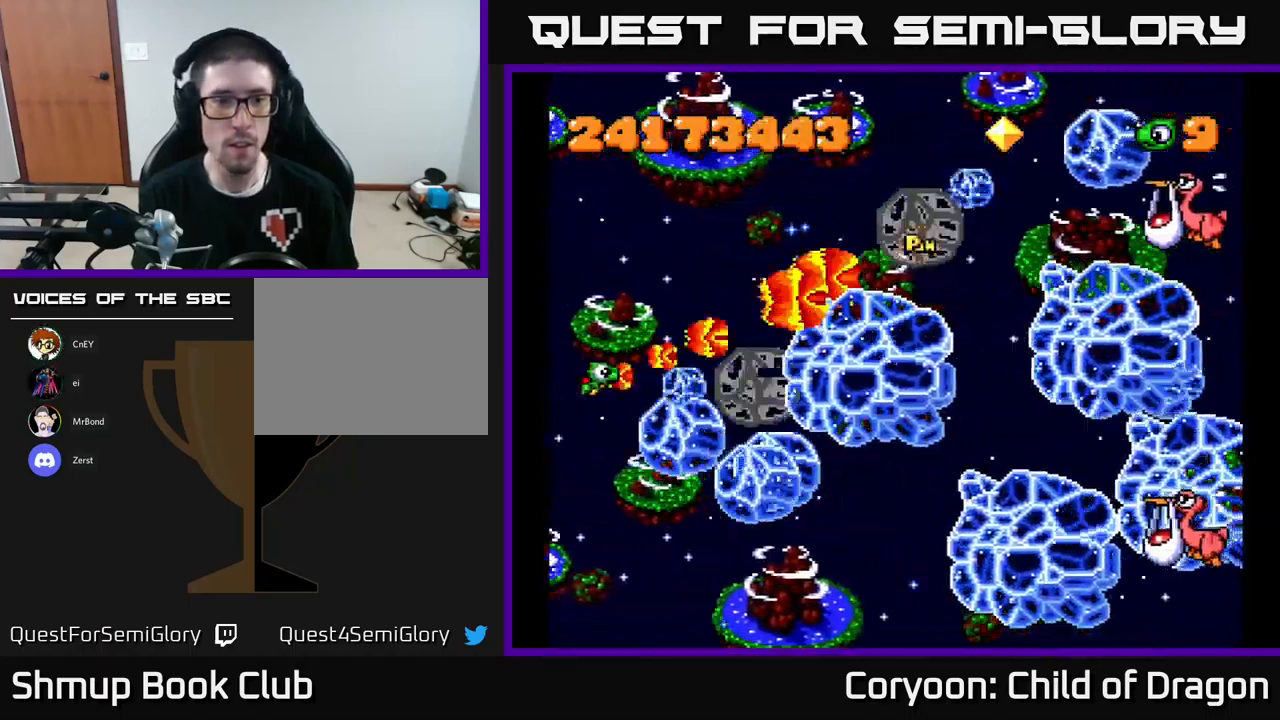
{"buttons": ["X"], "left_stick": "center", "events": [[67, "DPAD_DOWN", "up"], [67, "DPAD_LEFT", "down"], [167, "DPAD_UP", "down"], [333, "DPAD_LEFT", "up"], [467, "DPAD_UP", "up"]]}
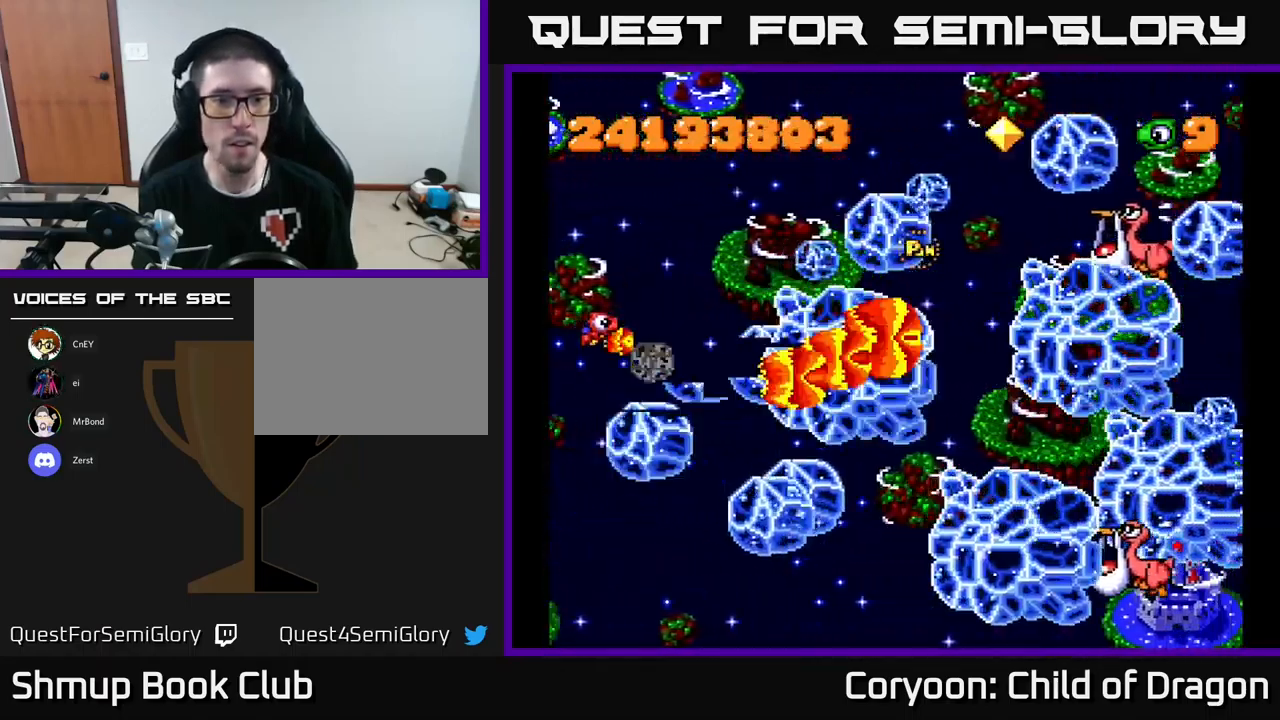
{"buttons": ["X", "DPAD_UP"], "left_stick": "center", "events": [[17, "DPAD_DOWN", "down"], [17, "DPAD_LEFT", "down"], [166, "DPAD_DOWN", "up"], [199, "DPAD_UP", "down"], [316, "DPAD_LEFT", "up"]]}
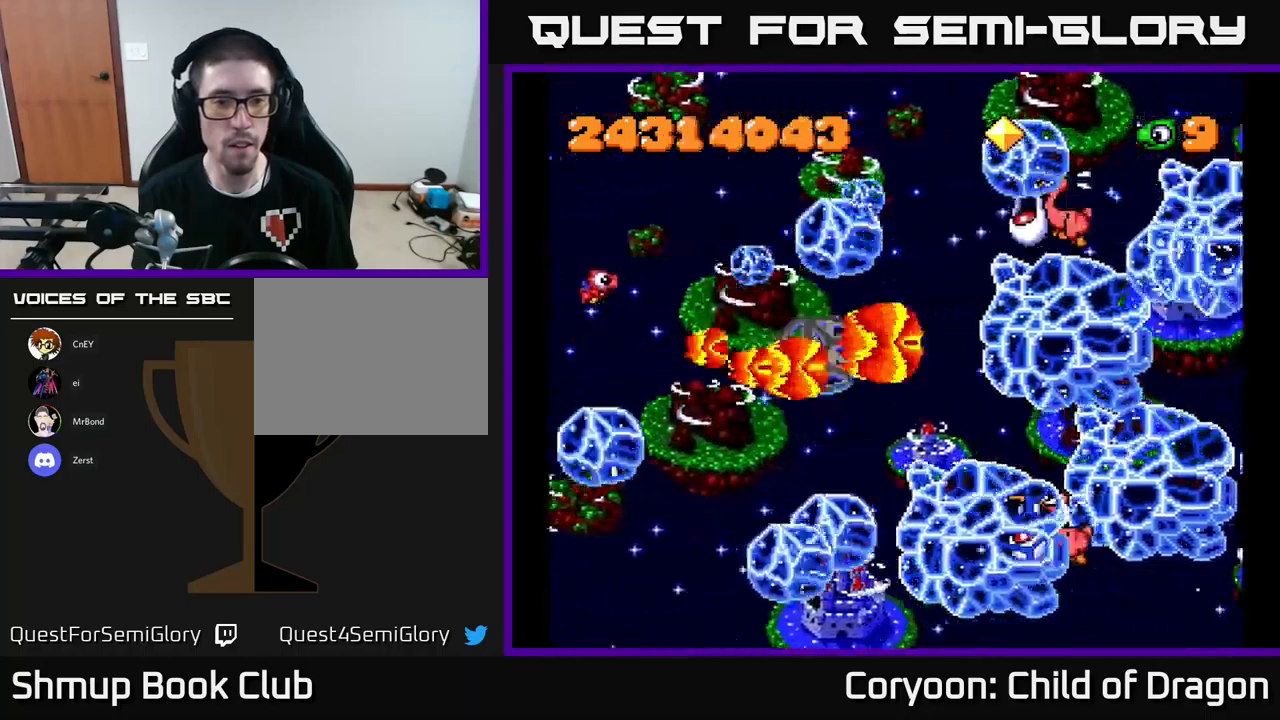
{"buttons": ["X", "DPAD_DOWN"], "left_stick": "center", "events": [[300, "DPAD_UP", "up"], [333, "DPAD_DOWN", "down"]]}